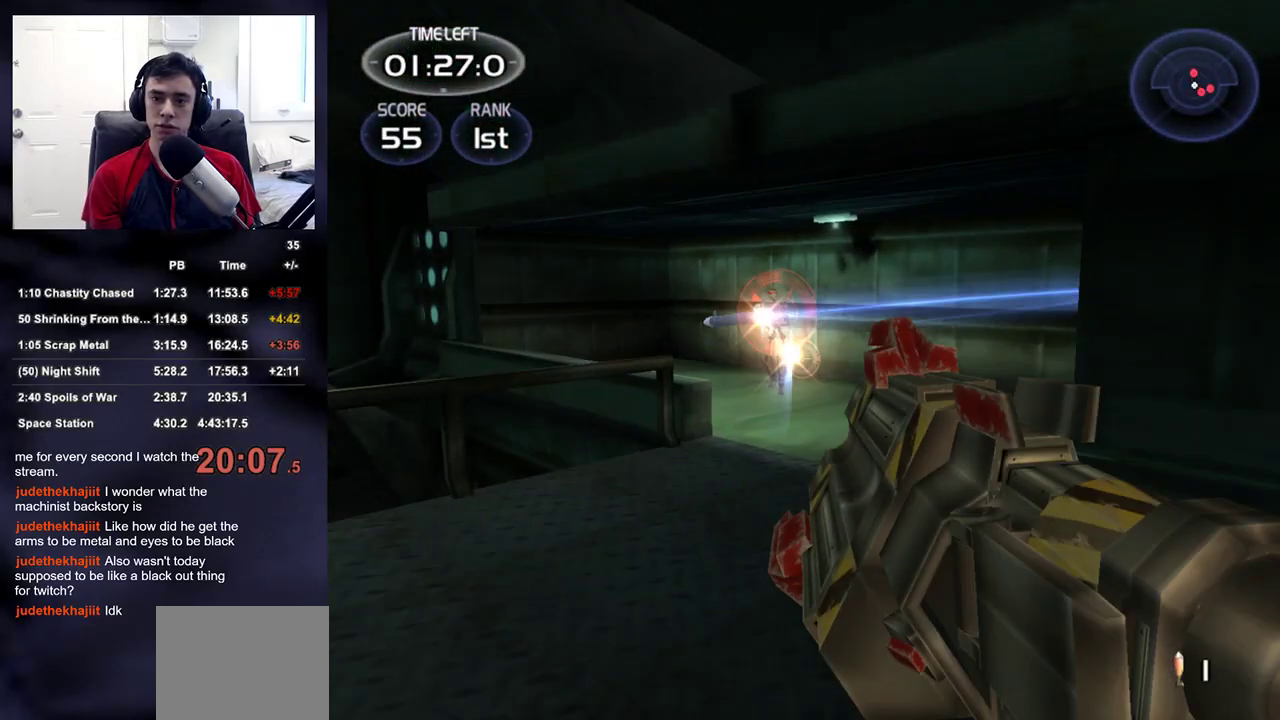
Gameplay with a controller (PlayStation layout); each line is a JSON object with the inputs held at the frame after it. "events" lists button and stick changes between this image and that frame as [ms after this image, input, new state], when the widget could be followed in between. Not read: L1 L3 R3.
{"buttons": [], "left_stick": "up", "right_stick": "center", "events": [[133, "left_stick", "up"]]}
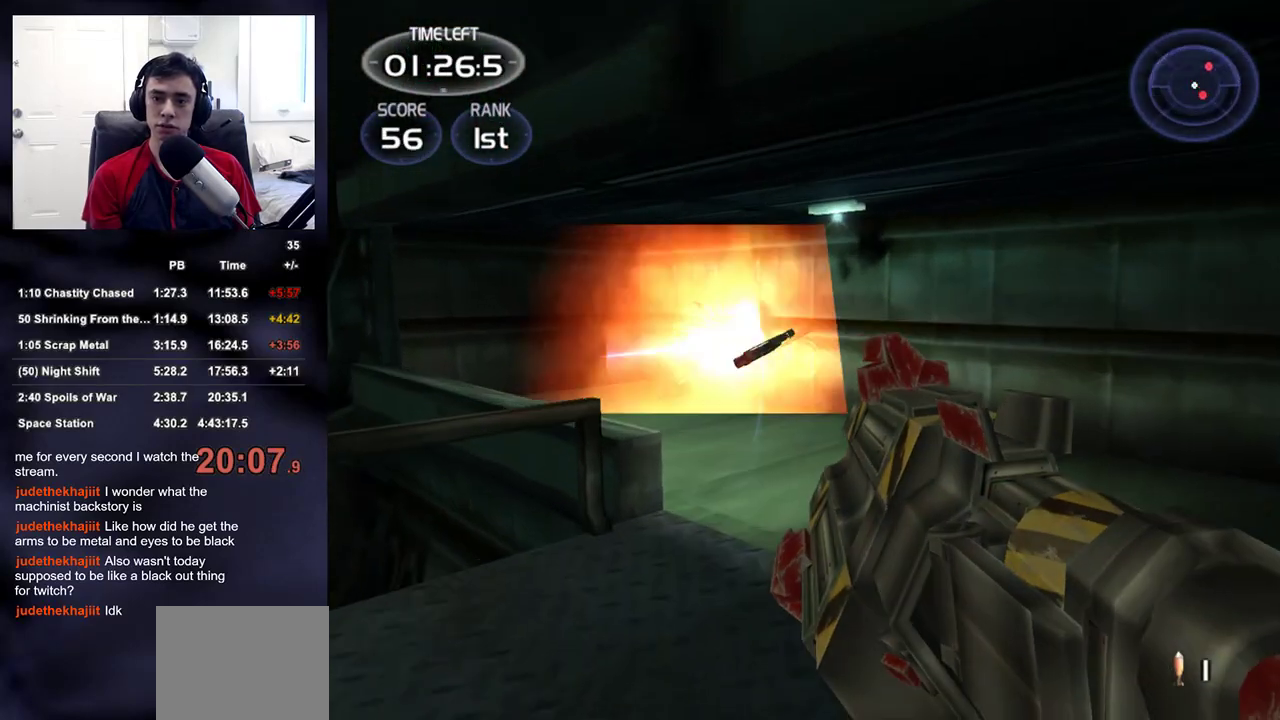
{"buttons": [], "left_stick": "up", "right_stick": "right", "events": [[483, "right_stick", "right"]]}
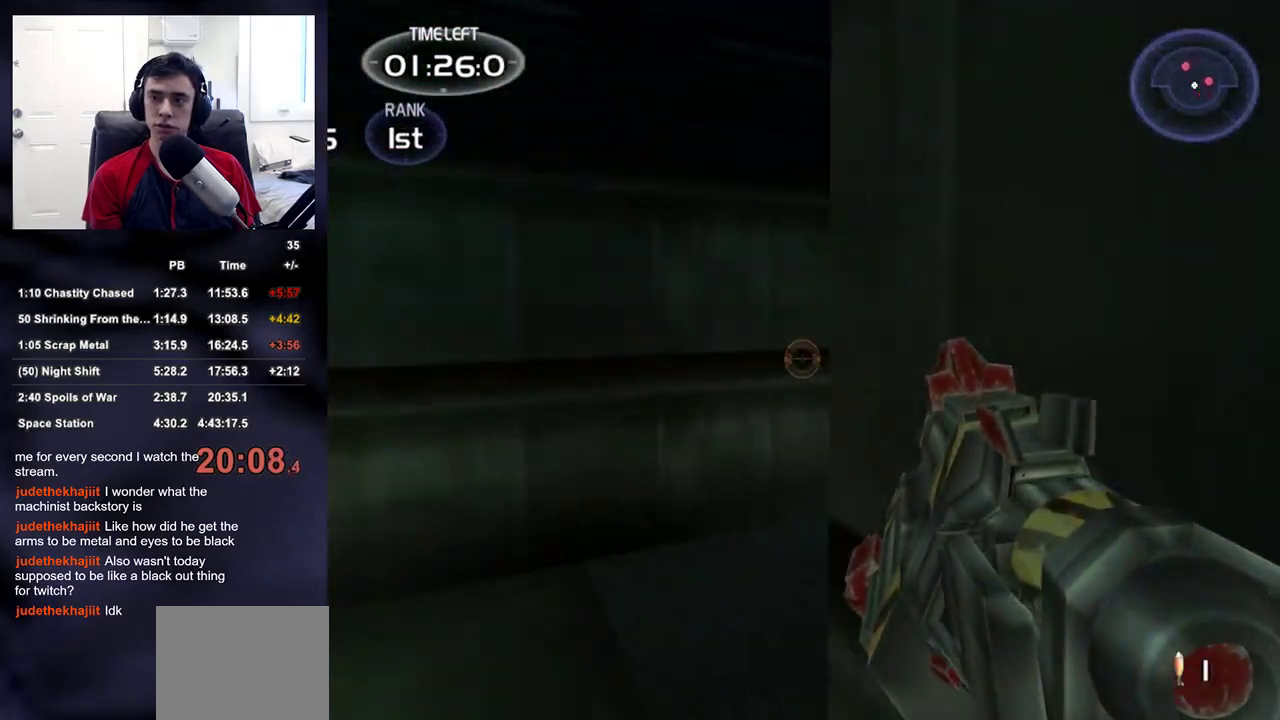
{"buttons": [], "left_stick": "up-right", "right_stick": "down-right", "events": [[83, "right_stick", "center"], [200, "left_stick", "right"], [467, "left_stick", "up-right"], [467, "right_stick", "down-right"]]}
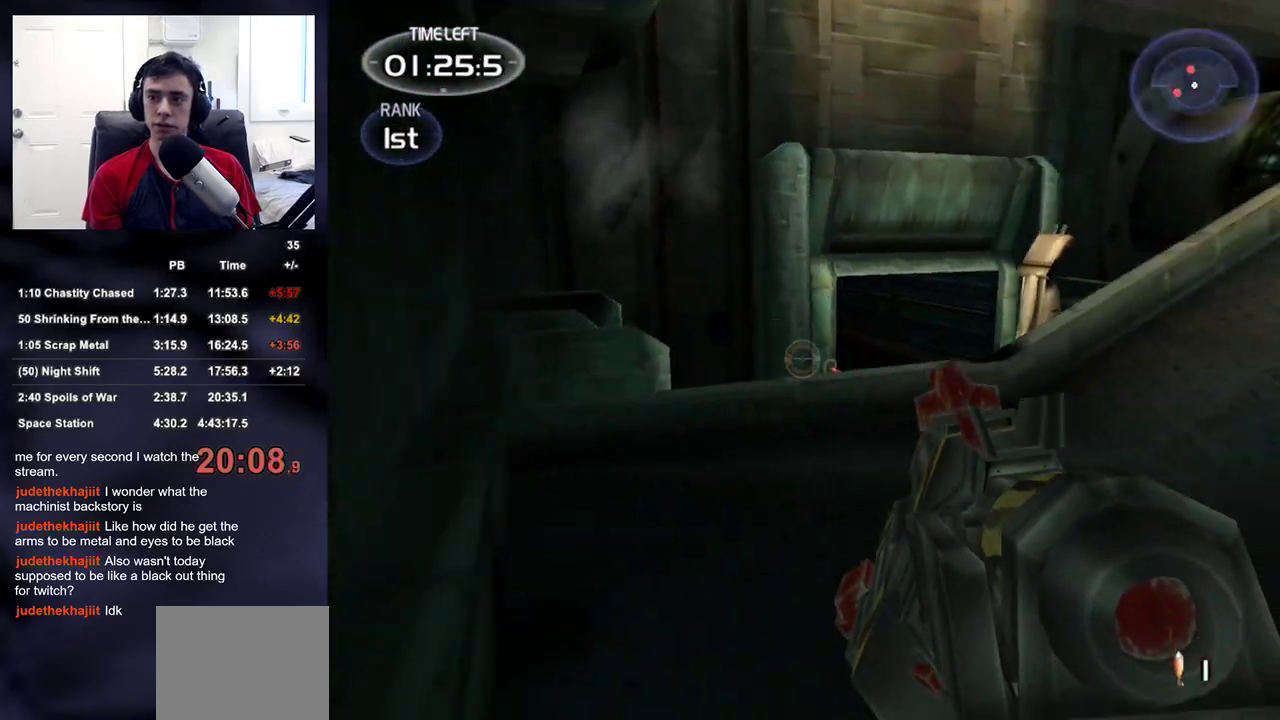
{"buttons": [], "left_stick": "up-right", "right_stick": "center", "events": [[117, "right_stick", "center"]]}
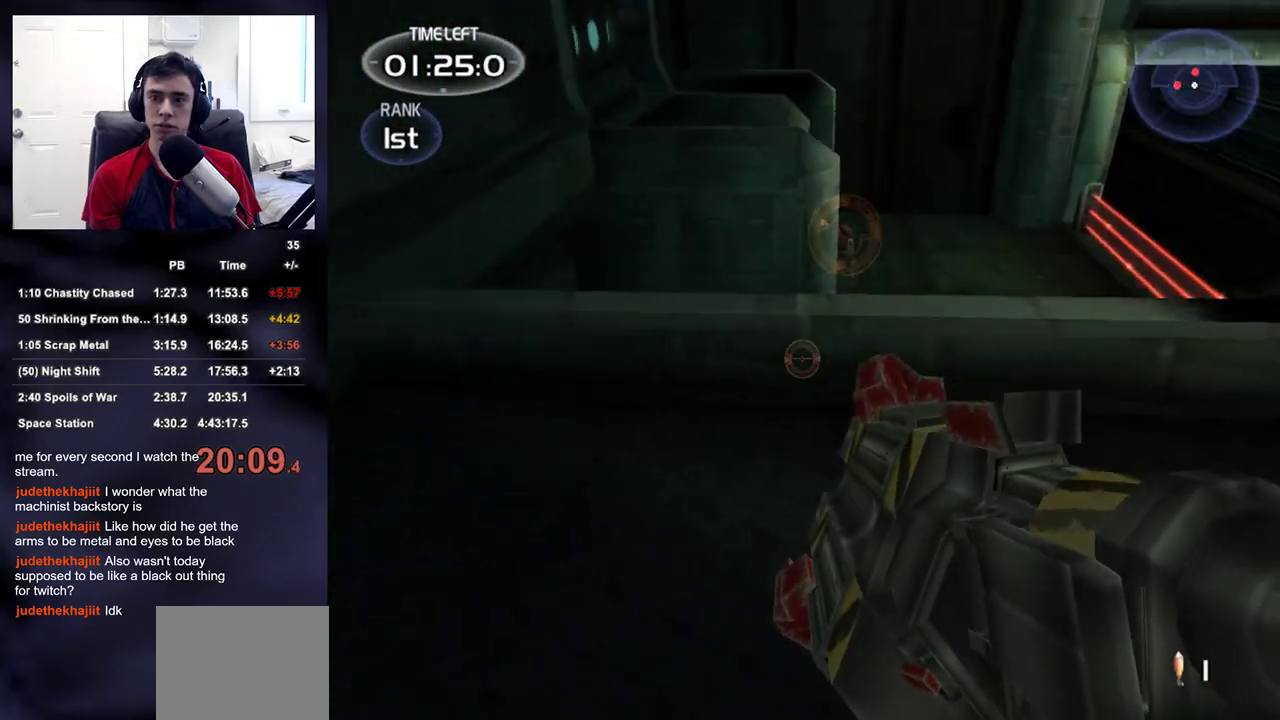
{"buttons": ["R2"], "left_stick": "right", "right_stick": "center", "events": [[383, "R2", "down"], [433, "left_stick", "right"]]}
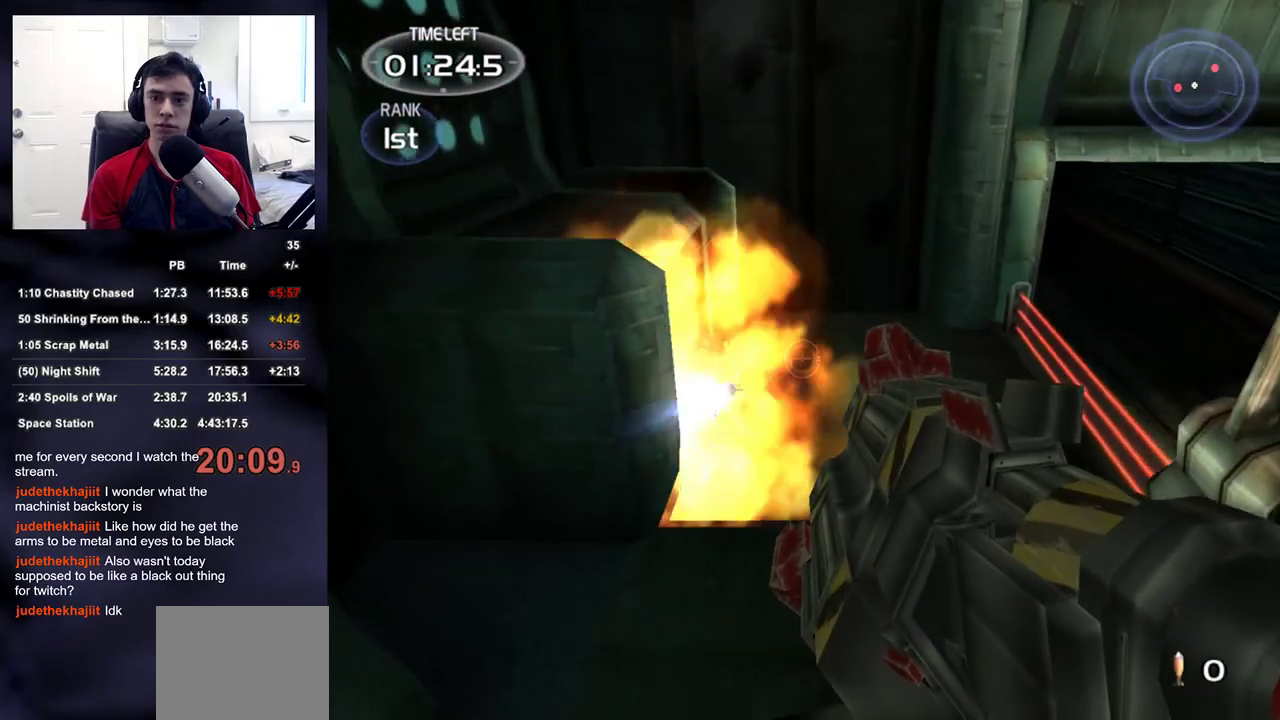
{"buttons": [], "left_stick": "left", "right_stick": "left", "events": [[17, "R2", "up"], [50, "left_stick", "center"], [150, "left_stick", "left"], [233, "left_stick", "up-left"], [400, "left_stick", "left"], [400, "right_stick", "left"]]}
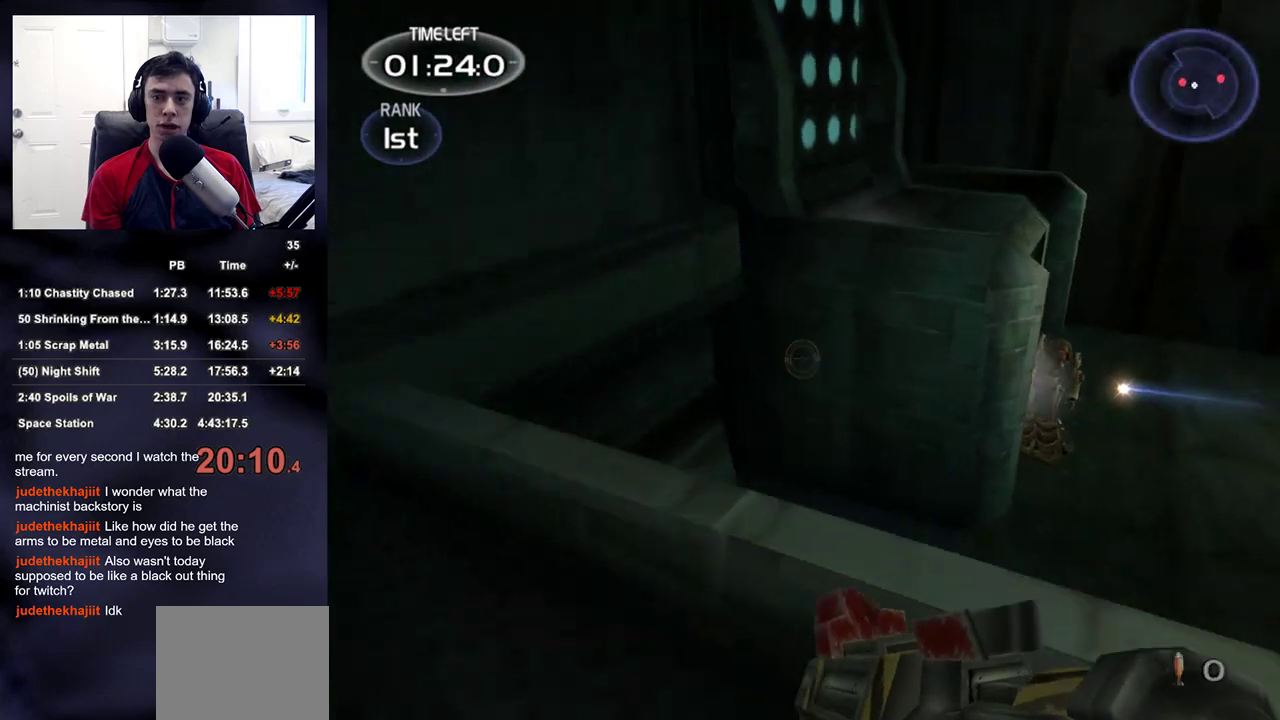
{"buttons": [], "left_stick": "up-left", "right_stick": "center", "events": [[33, "left_stick", "down-left"], [150, "left_stick", "left"], [217, "left_stick", "up-left"], [350, "right_stick", "center"]]}
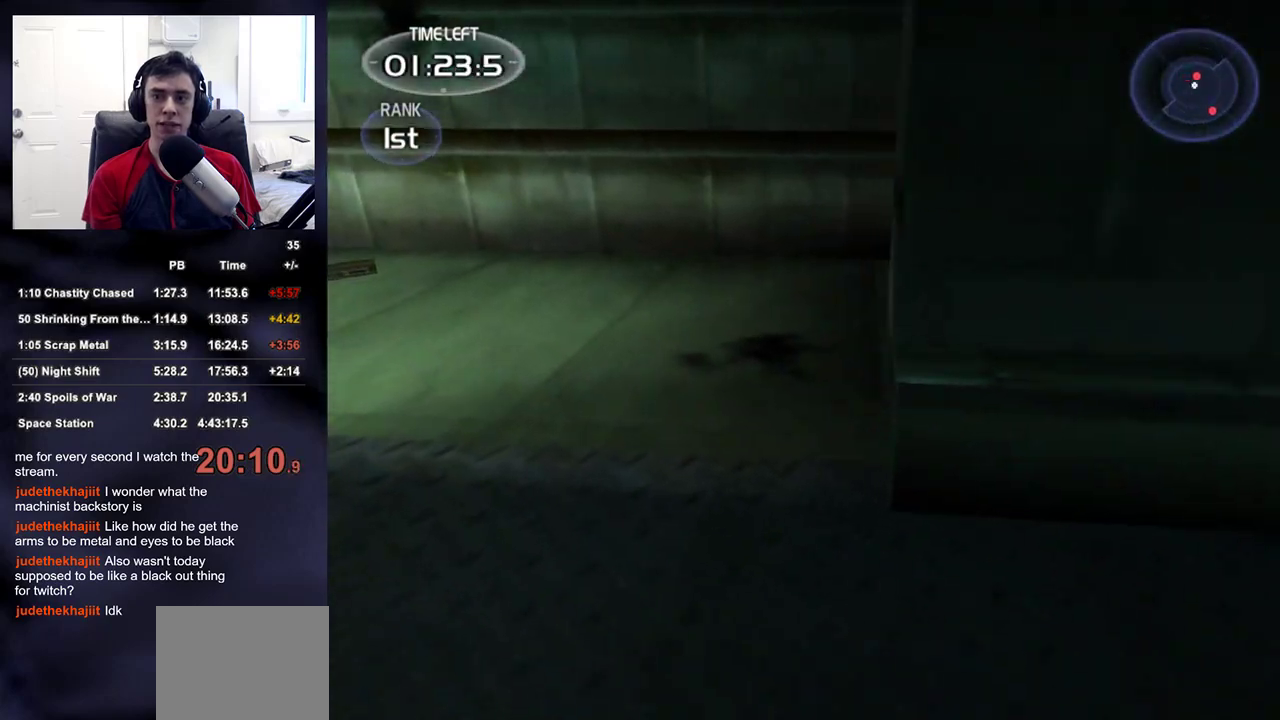
{"buttons": [], "left_stick": "up-left", "right_stick": "left", "events": [[67, "right_stick", "up-right"], [250, "right_stick", "center"], [283, "DPAD_RIGHT", "down"], [417, "DPAD_RIGHT", "up"], [500, "right_stick", "left"]]}
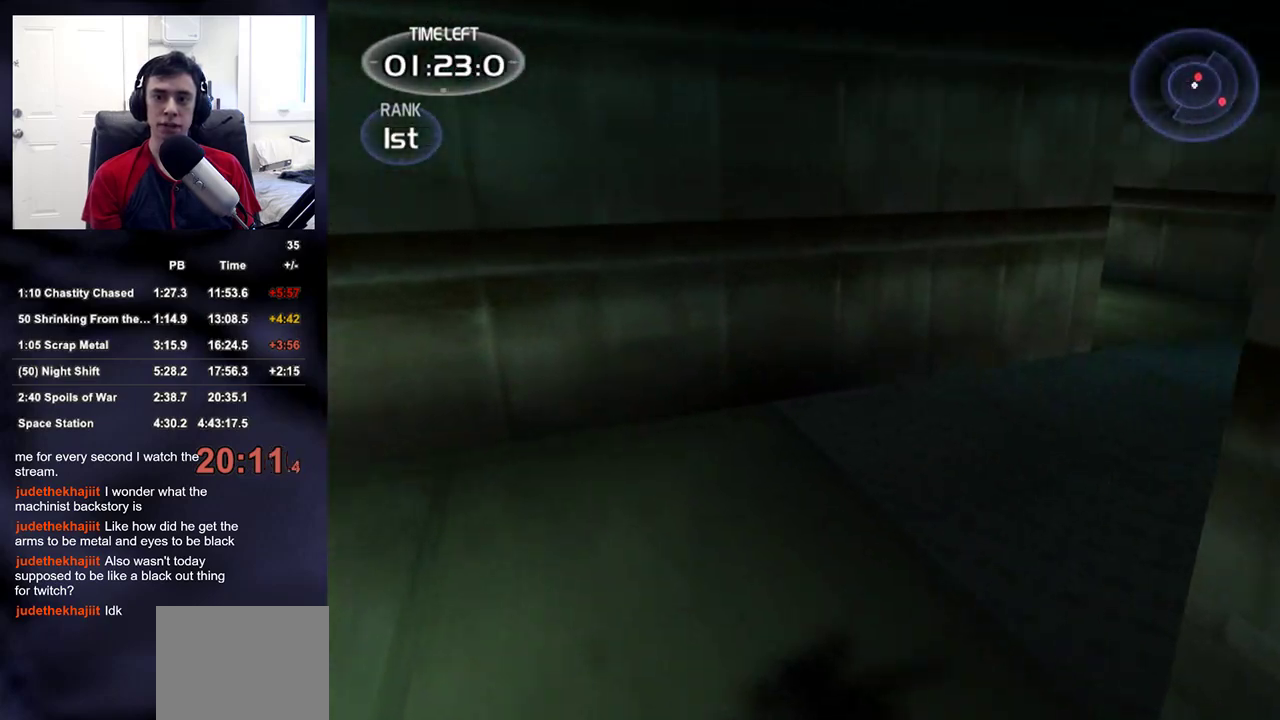
{"buttons": [], "left_stick": "up-left", "right_stick": "right", "events": [[400, "right_stick", "center"], [500, "right_stick", "right"]]}
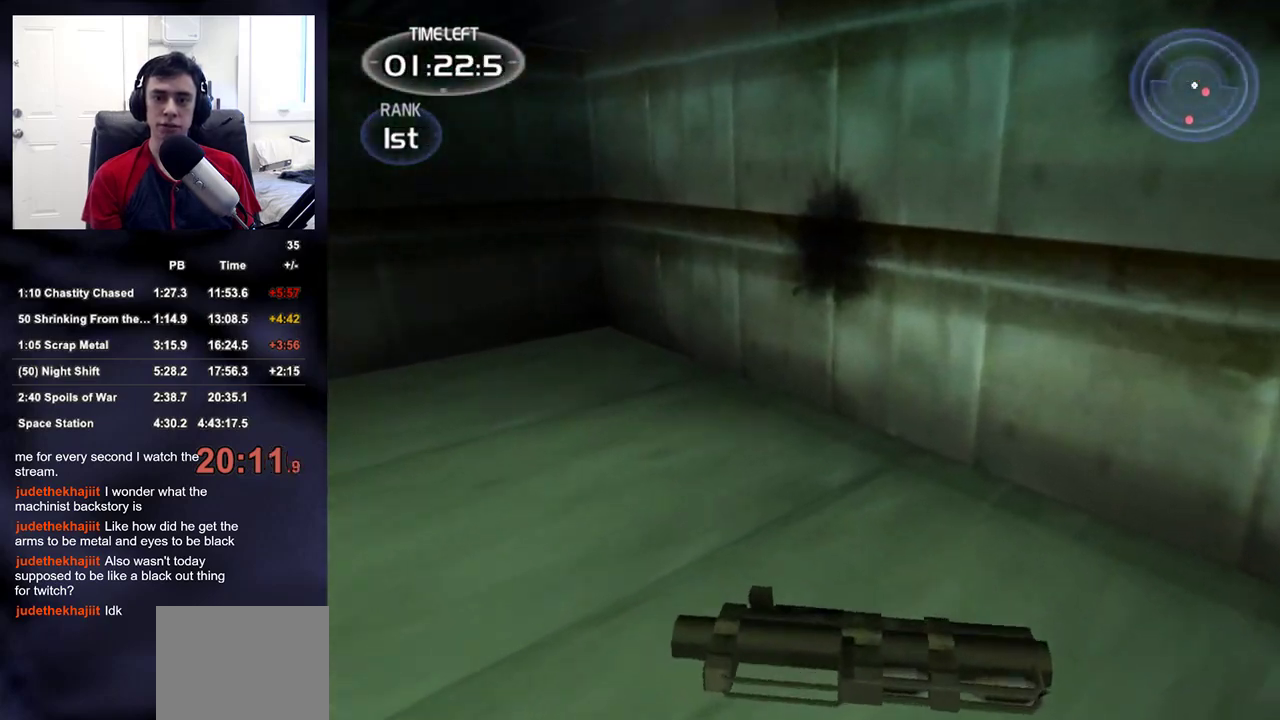
{"buttons": [], "left_stick": "up-right", "right_stick": "right", "events": [[183, "left_stick", "up-right"], [317, "DPAD_RIGHT", "down"], [467, "DPAD_RIGHT", "up"]]}
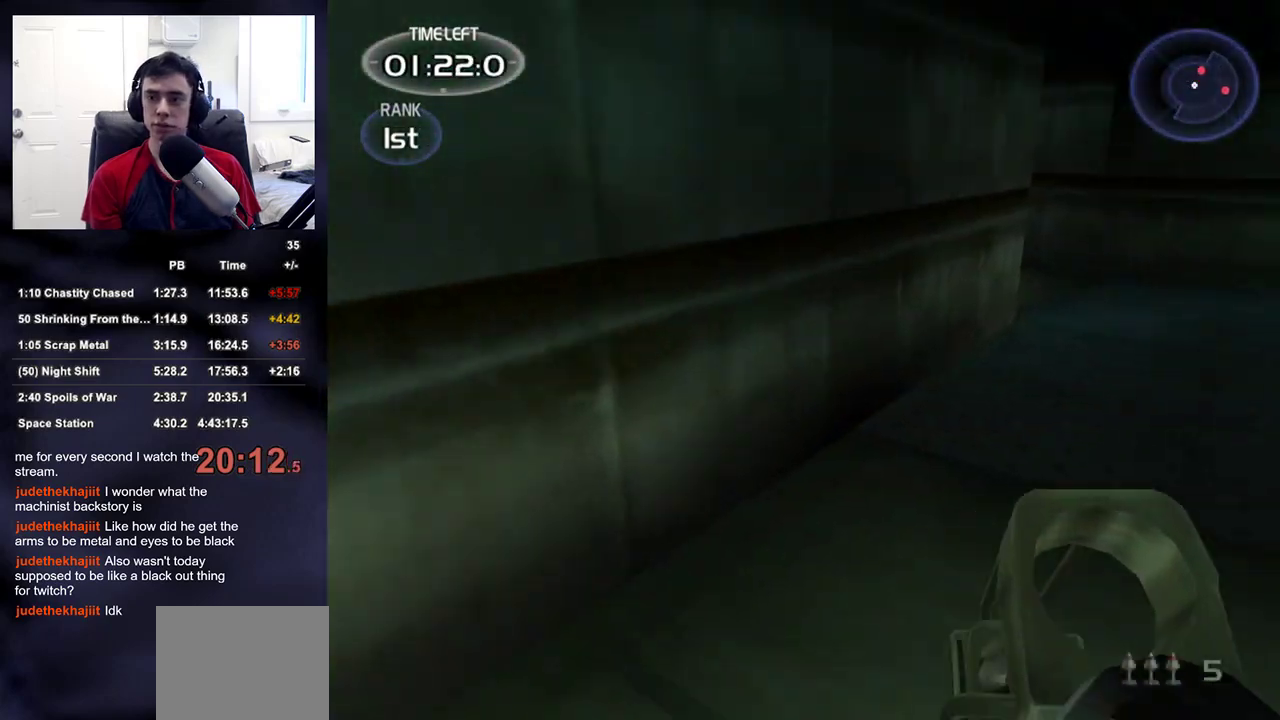
{"buttons": [], "left_stick": "up-right", "right_stick": "center", "events": [[150, "right_stick", "center"], [217, "left_stick", "right"], [300, "right_stick", "right"], [383, "left_stick", "up-right"], [500, "right_stick", "center"]]}
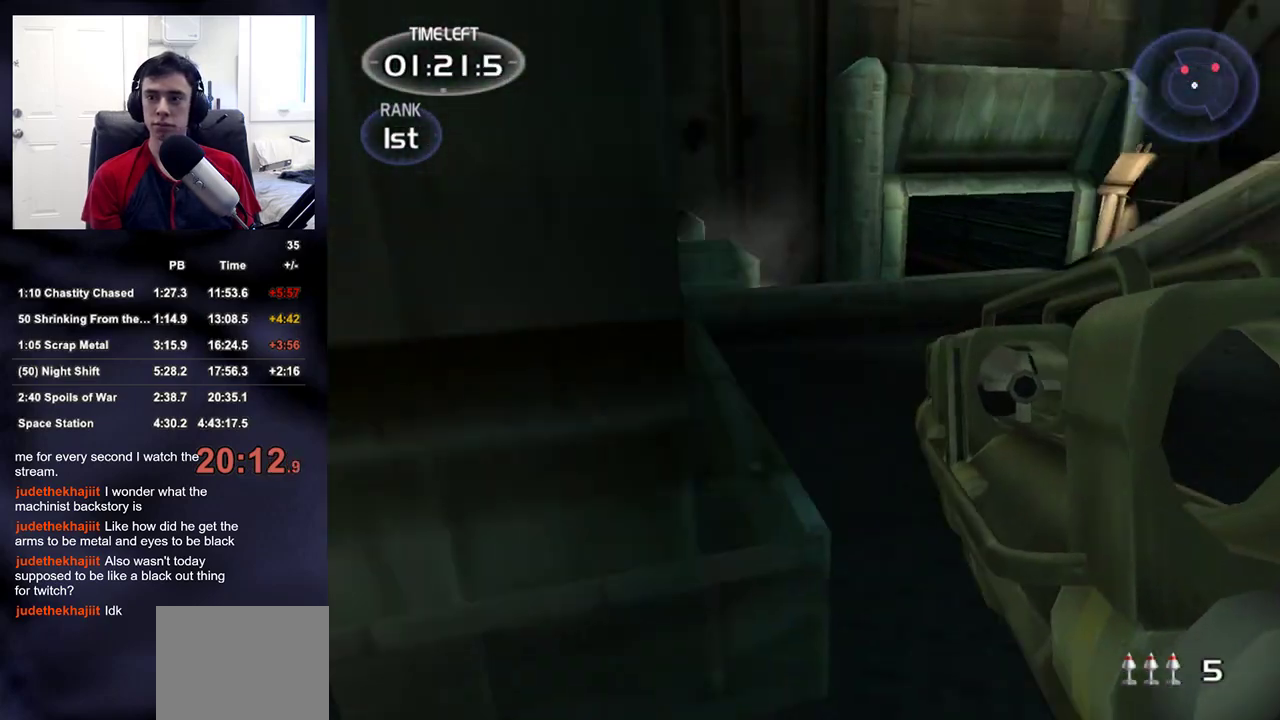
{"buttons": [], "left_stick": "up-right", "right_stick": "center", "events": [[183, "right_stick", "down-left"], [267, "right_stick", "center"]]}
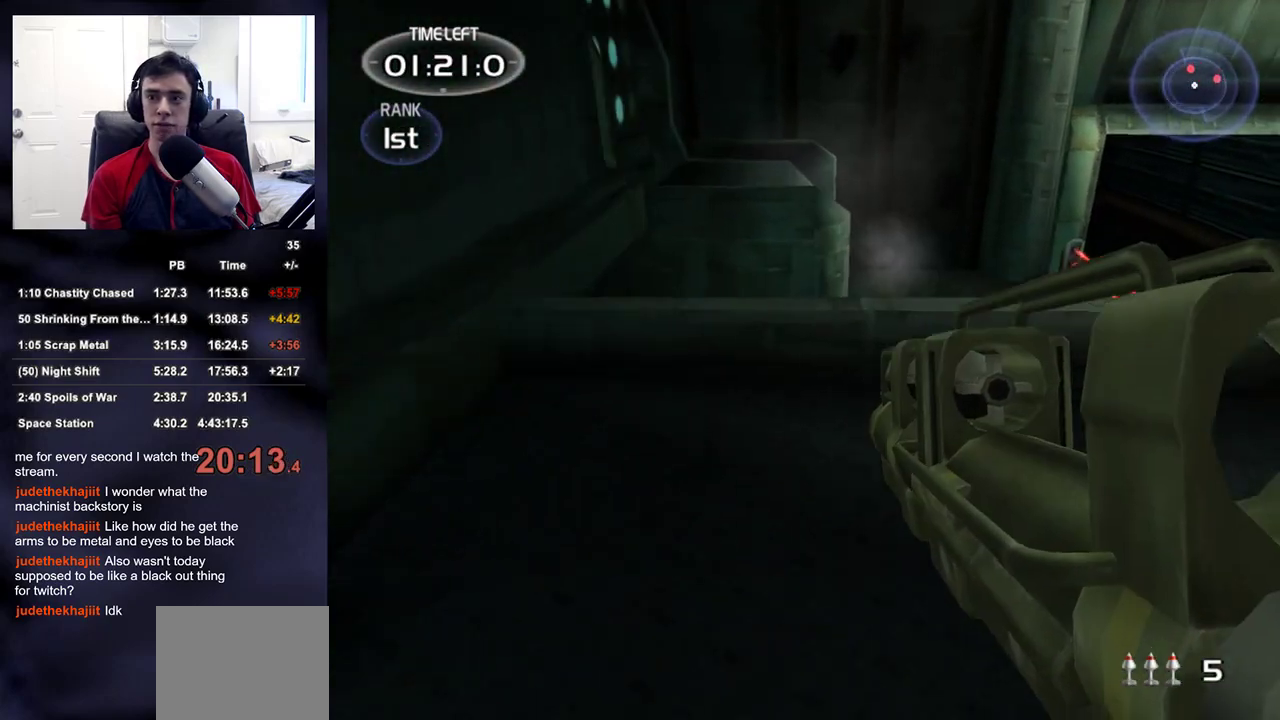
{"buttons": ["R2"], "left_stick": "right", "right_stick": "center", "events": [[250, "L2", "down"], [400, "R2", "down"], [450, "L2", "up"], [483, "left_stick", "right"]]}
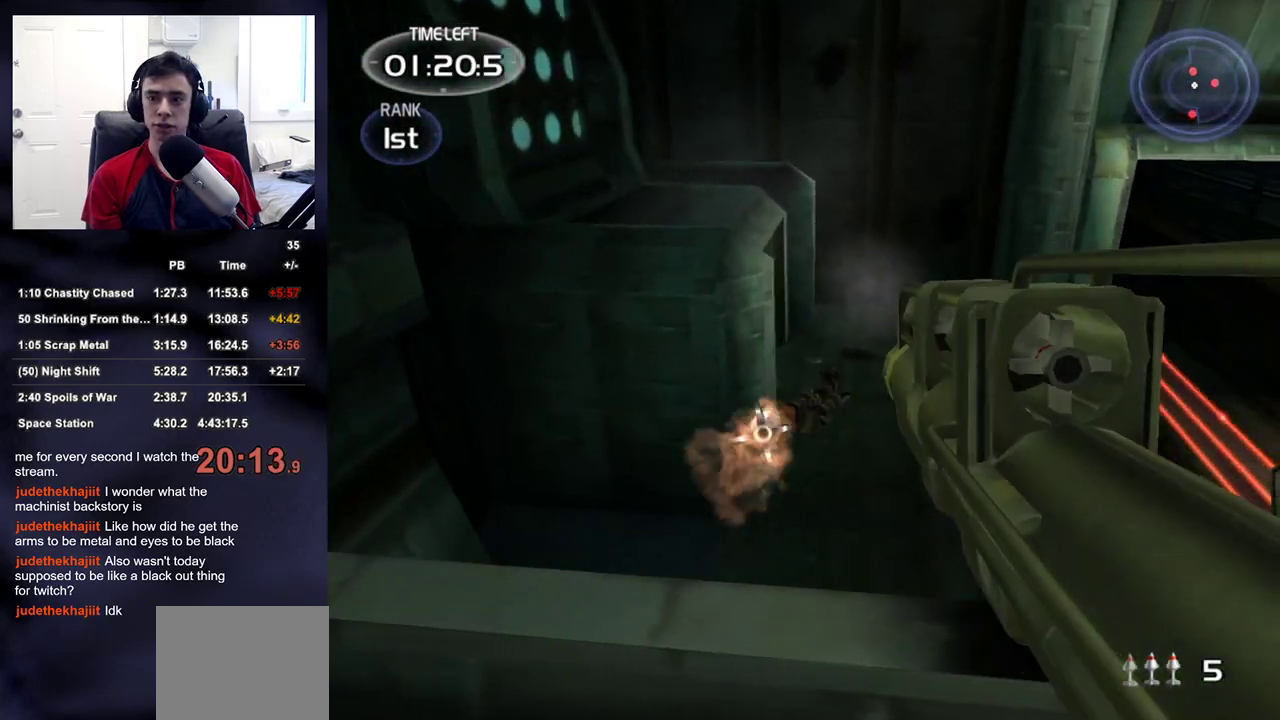
{"buttons": [], "left_stick": "right", "right_stick": "center", "events": [[17, "R2", "up"], [217, "right_stick", "down-left"], [283, "right_stick", "center"]]}
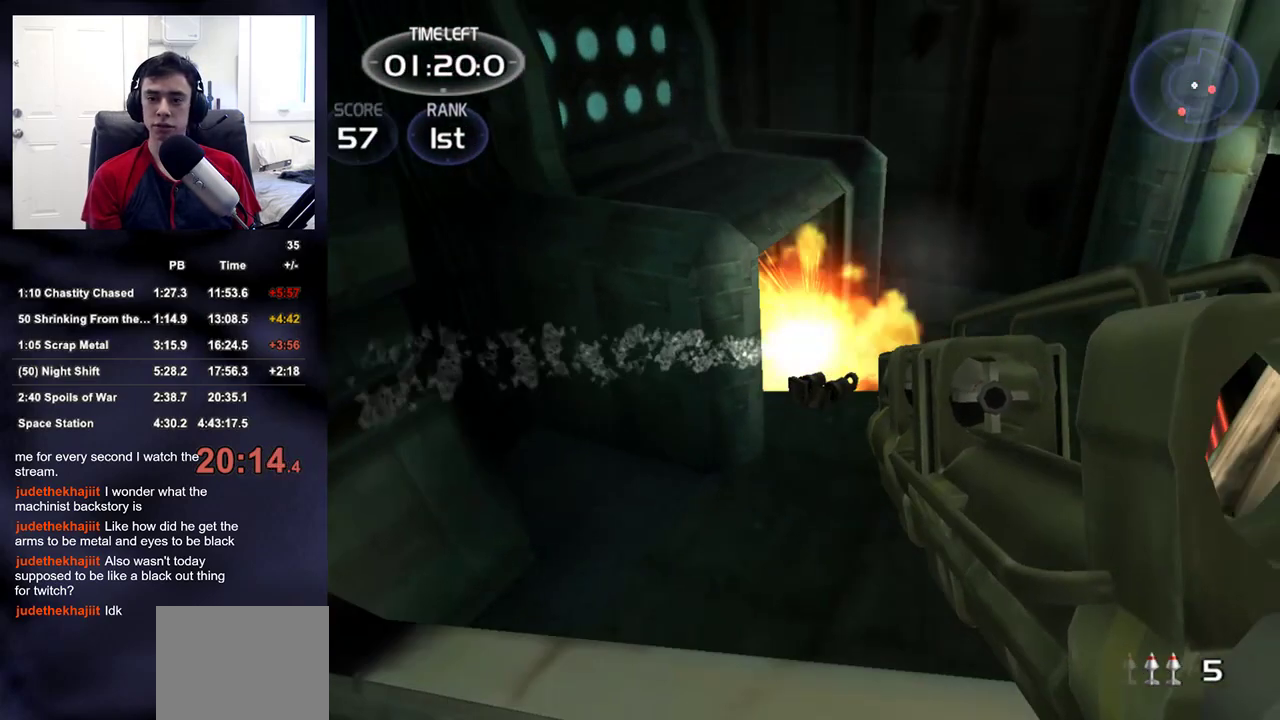
{"buttons": [], "left_stick": "up-right", "right_stick": "up-right", "events": [[100, "right_stick", "right"], [250, "left_stick", "up-right"], [267, "TRIANGLE", "down"], [317, "right_stick", "up-right"], [400, "TRIANGLE", "up"]]}
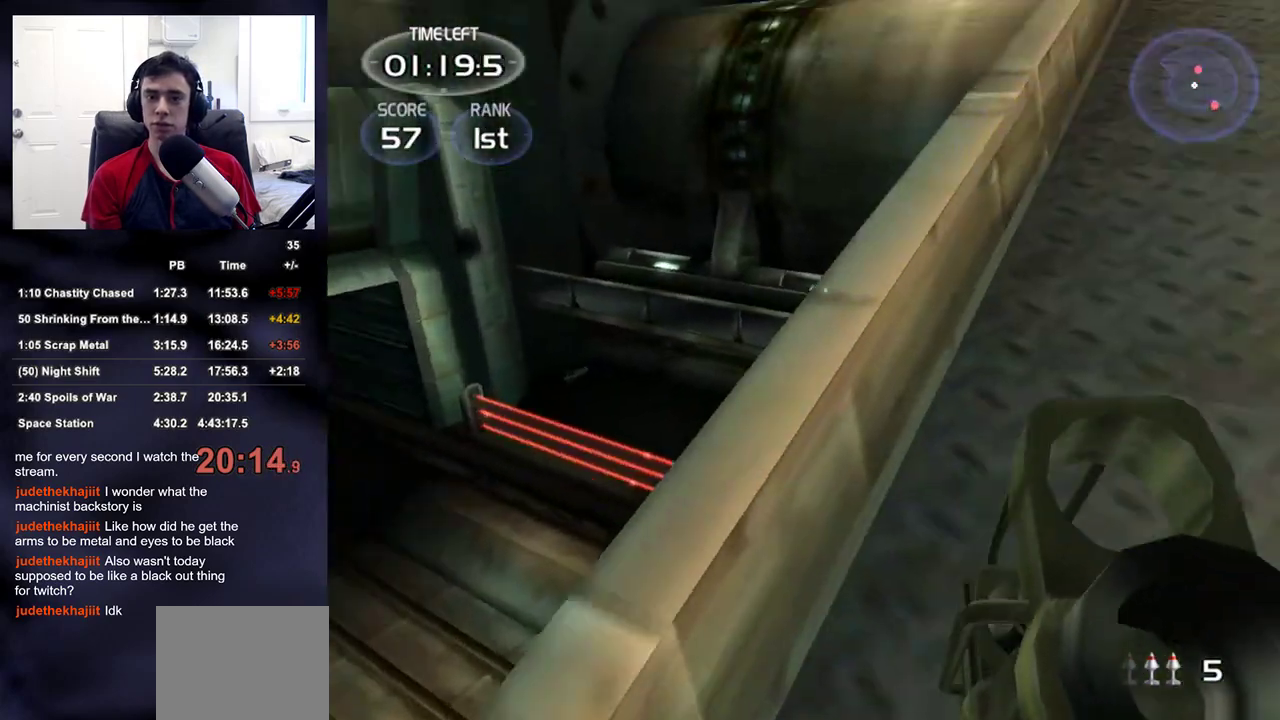
{"buttons": [], "left_stick": "center", "right_stick": "center", "events": [[150, "right_stick", "center"], [200, "left_stick", "center"]]}